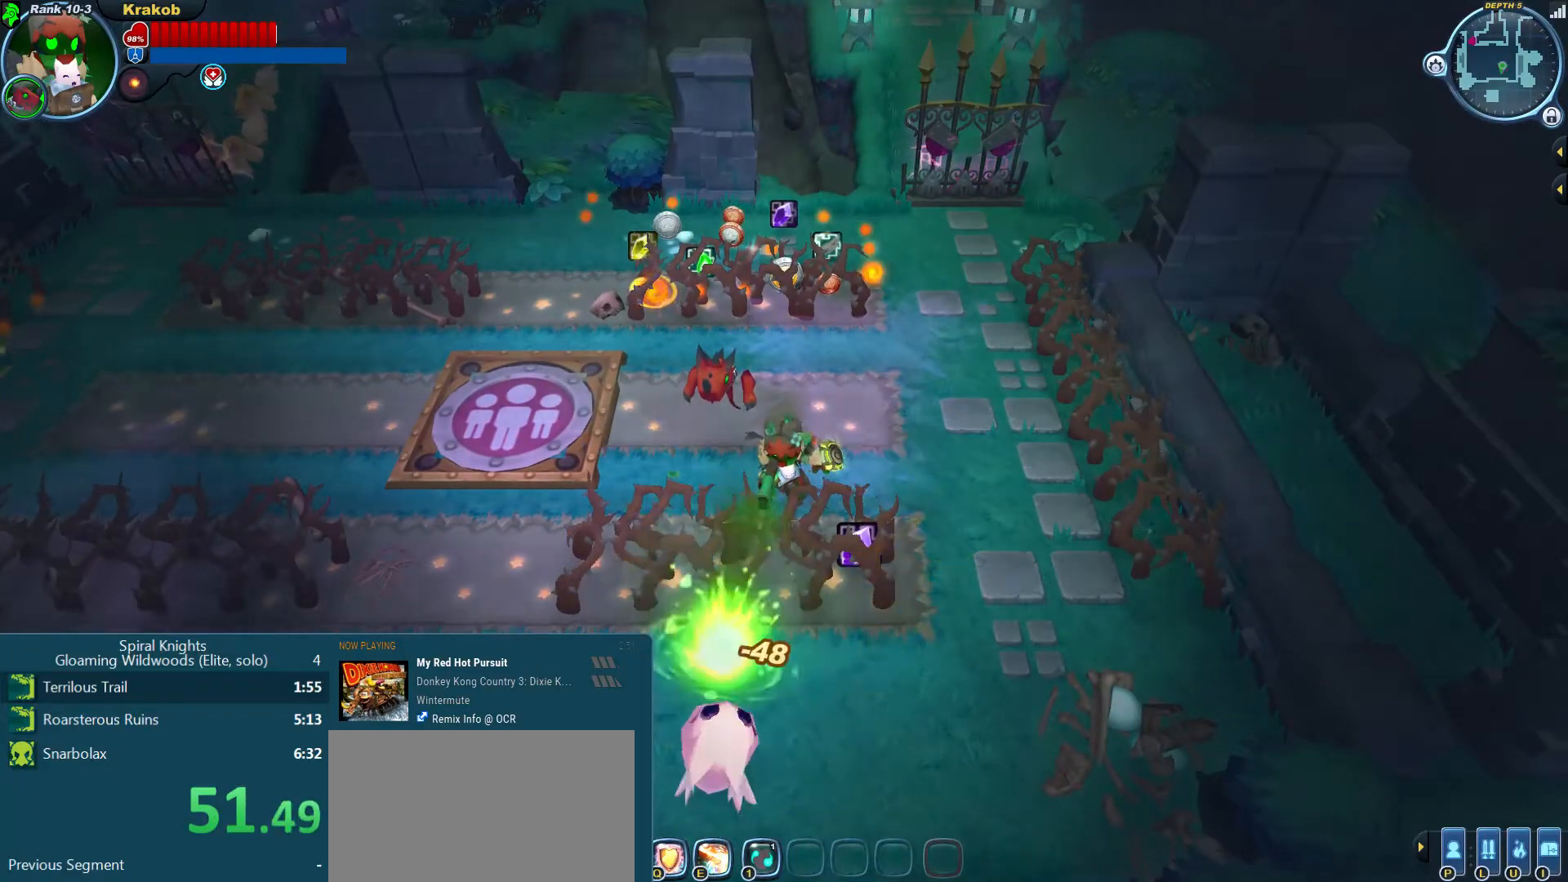
Gameplay with a controller (PlayStation layout); each line is a JSON object with the inputs held at the frame after it. "events" lists button and stick changes between this image and that frame as [ms after this image, input, new state], when the widget could be followed in between. Not read: L3 R3.
{"buttons": ["CIRCLE"], "left_stick": "up-left", "right_stick": "center", "events": [[200, "left_stick", "up"], [333, "left_stick", "up-left"], [400, "CIRCLE", "down"]]}
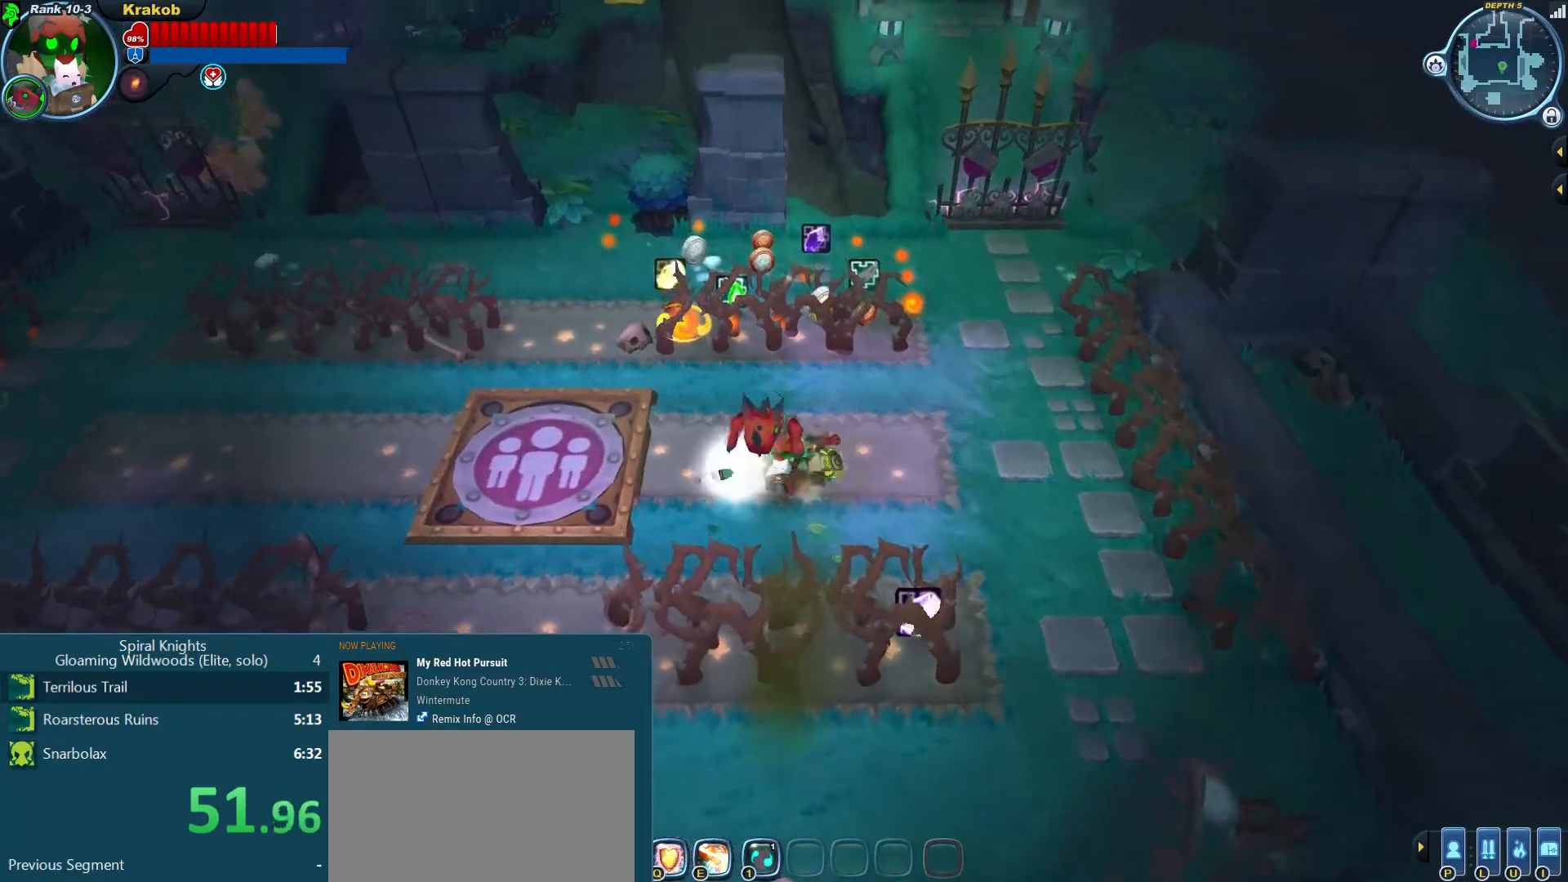
{"buttons": [], "left_stick": "up-left", "right_stick": "up-left", "events": [[33, "CIRCLE", "up"], [233, "right_stick", "down"], [433, "right_stick", "up-left"]]}
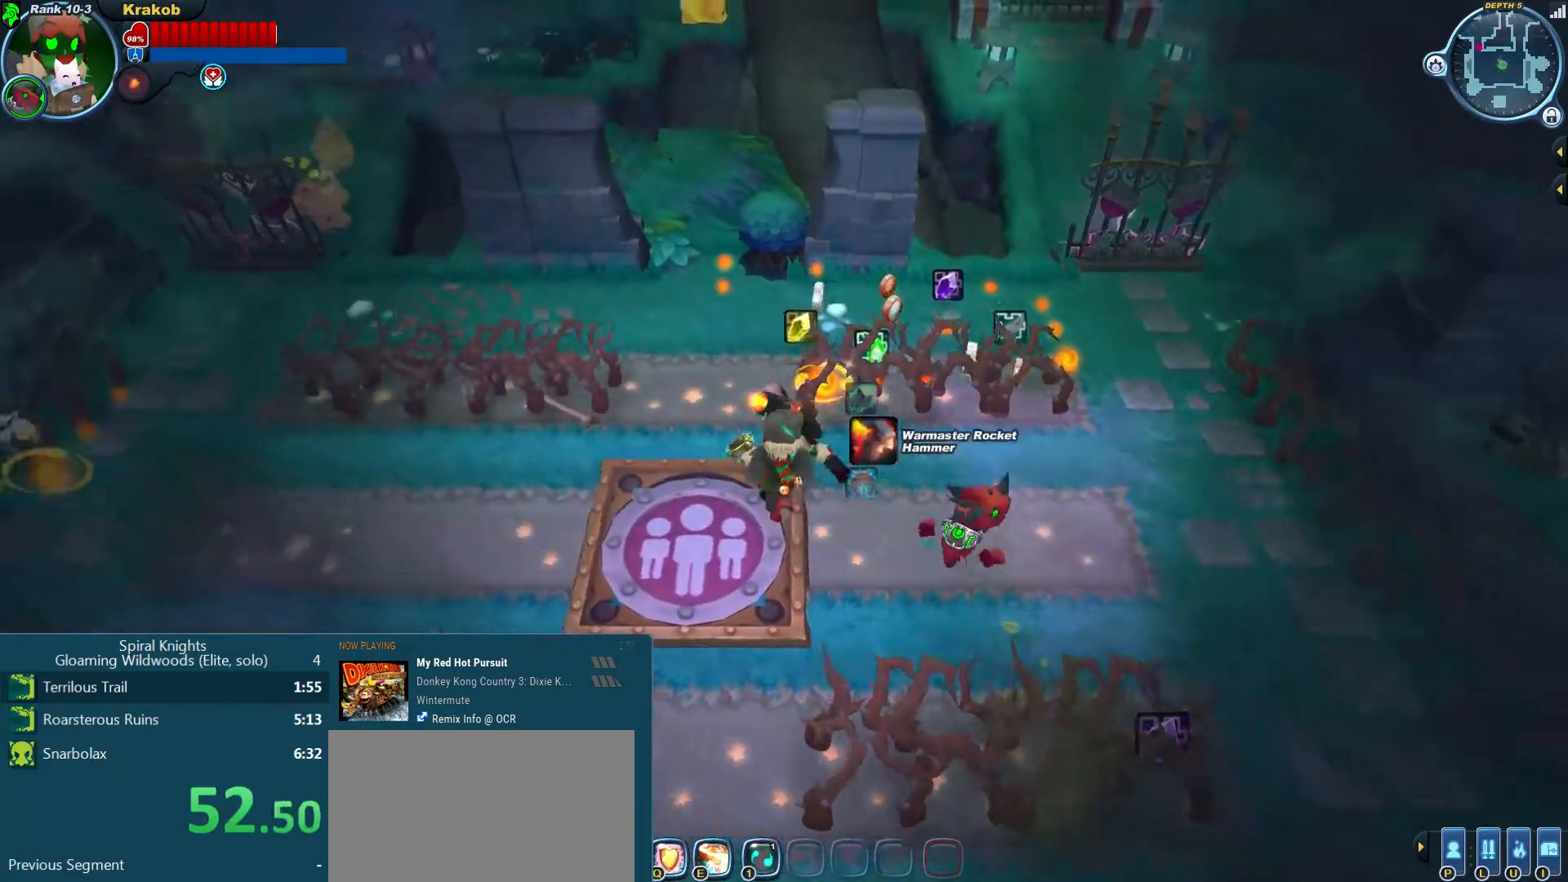
{"buttons": [], "left_stick": "up", "right_stick": "center", "events": [[67, "right_stick", "up"], [233, "right_stick", "center"], [400, "left_stick", "up"]]}
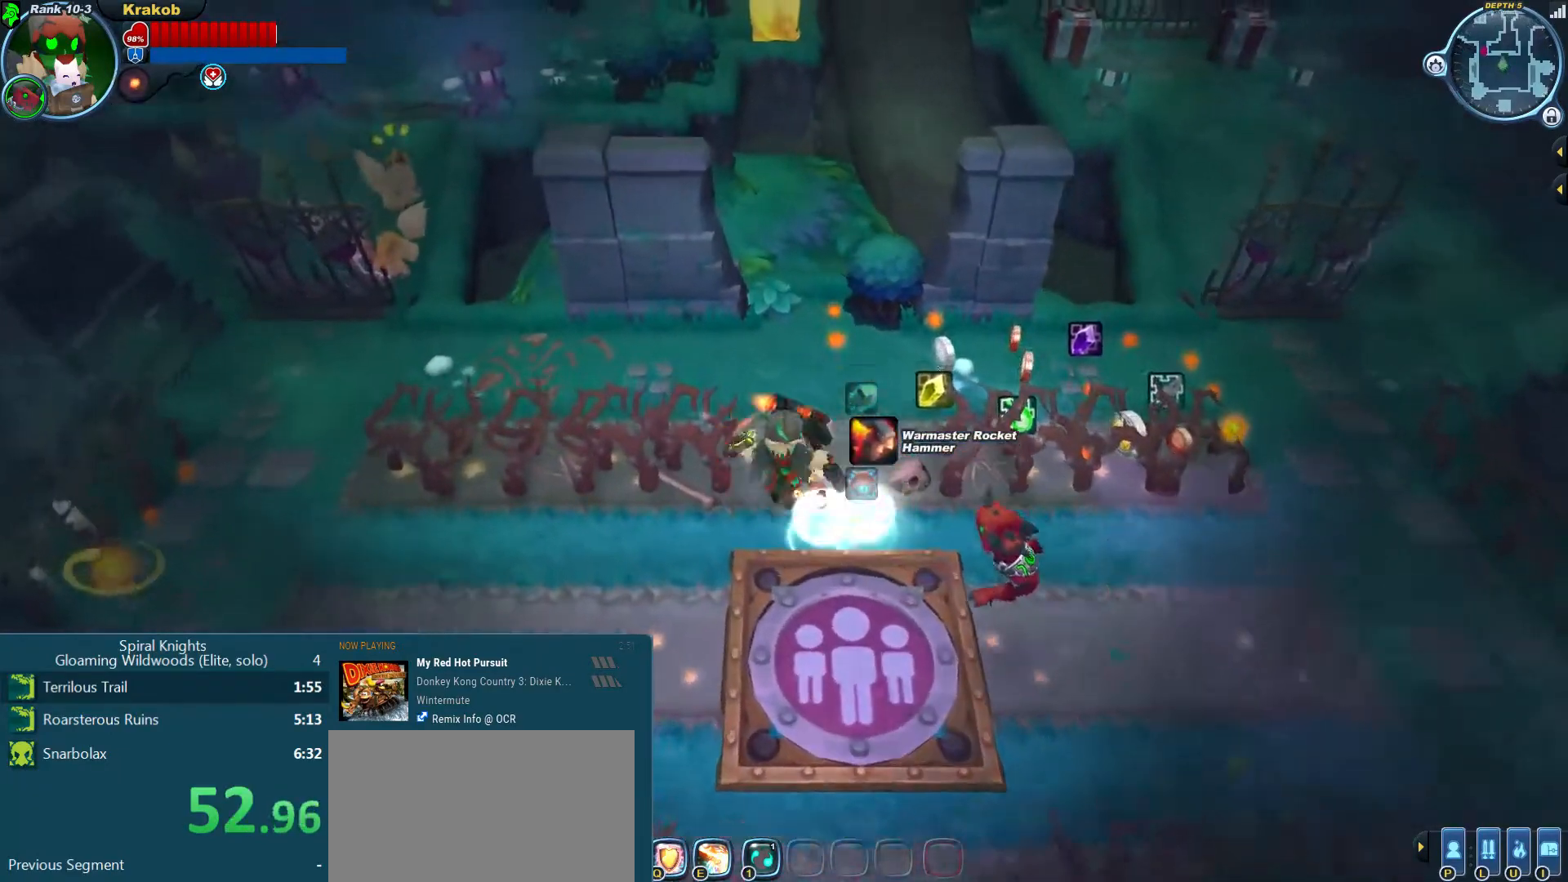
{"buttons": [], "left_stick": "right", "right_stick": "down", "events": [[67, "right_stick", "up"], [200, "right_stick", "left"], [333, "left_stick", "right"], [333, "right_stick", "down"]]}
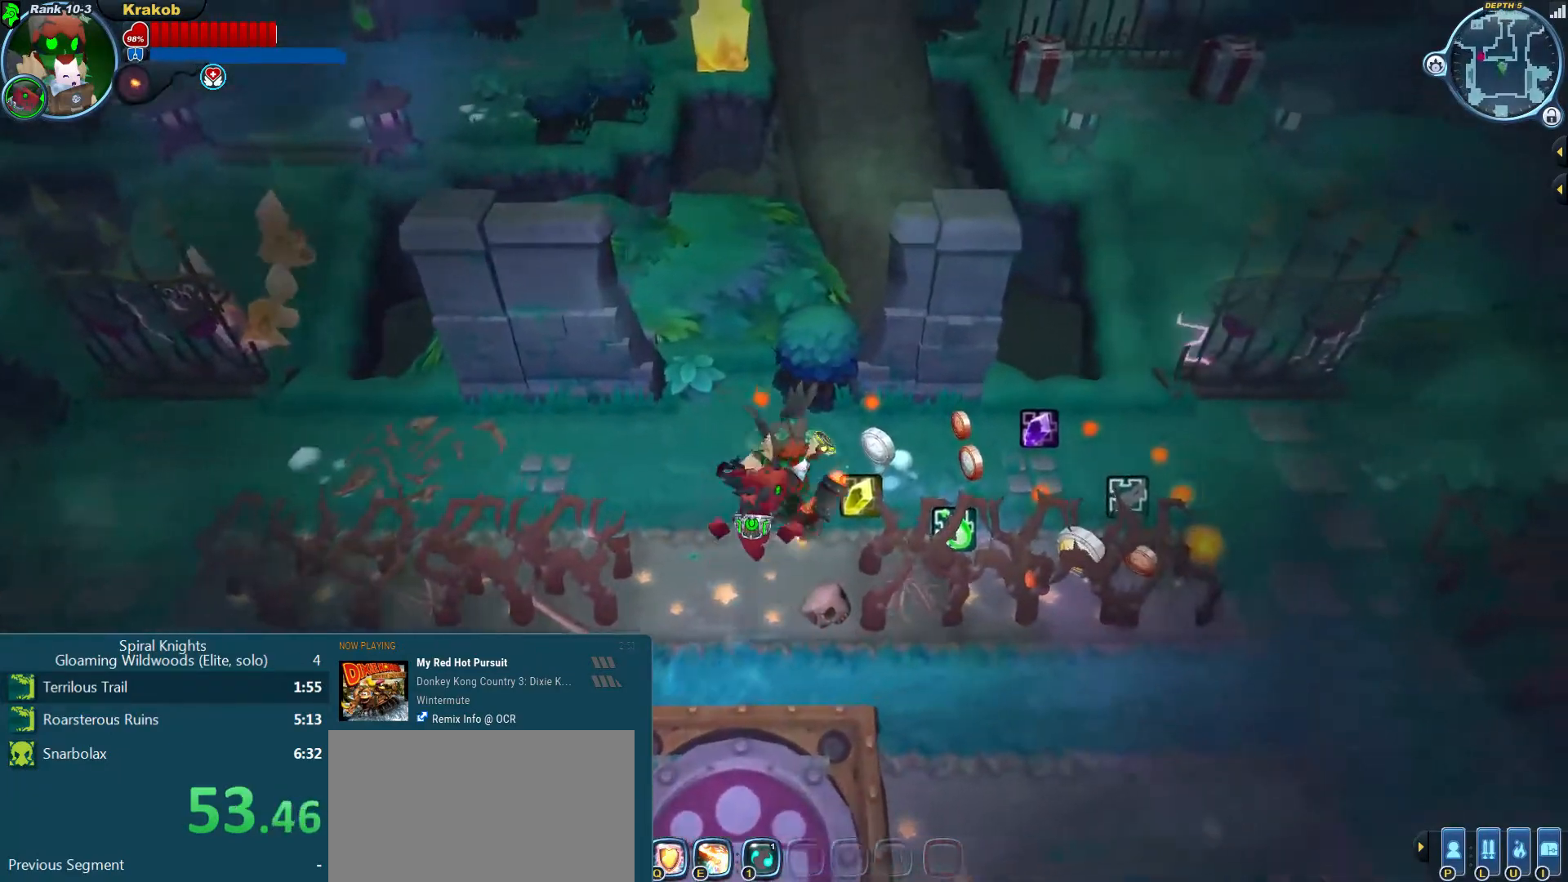
{"buttons": [], "left_stick": "up-right", "right_stick": "center", "events": [[67, "left_stick", "left"], [100, "right_stick", "center"], [333, "left_stick", "down"], [467, "left_stick", "up-right"]]}